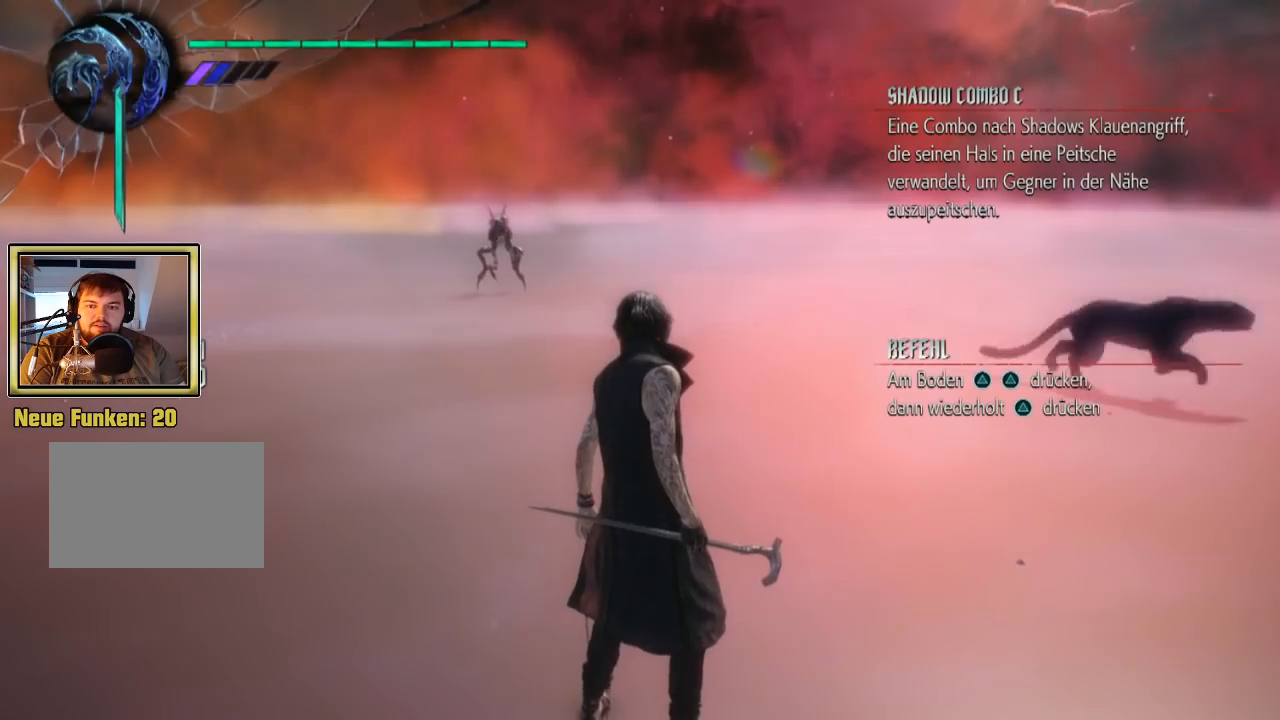
Gameplay with a controller (PlayStation layout); each line is a JSON object with the inputs held at the frame after it (dt_ms = milliseconds from this image to that frame). "events" lists button and stick changes between this image and that frame as [ms after this image, input, new state], when the widget could be followed in between. Not read: DPAD_DOWN DPAD_LEFT L2 L3 R2 R3.
{"dt_ms": 500, "buttons": [], "left_stick": "center", "right_stick": "center", "events": [[33, "TOUCHPAD", "down"], [300, "TOUCHPAD", "up"]]}
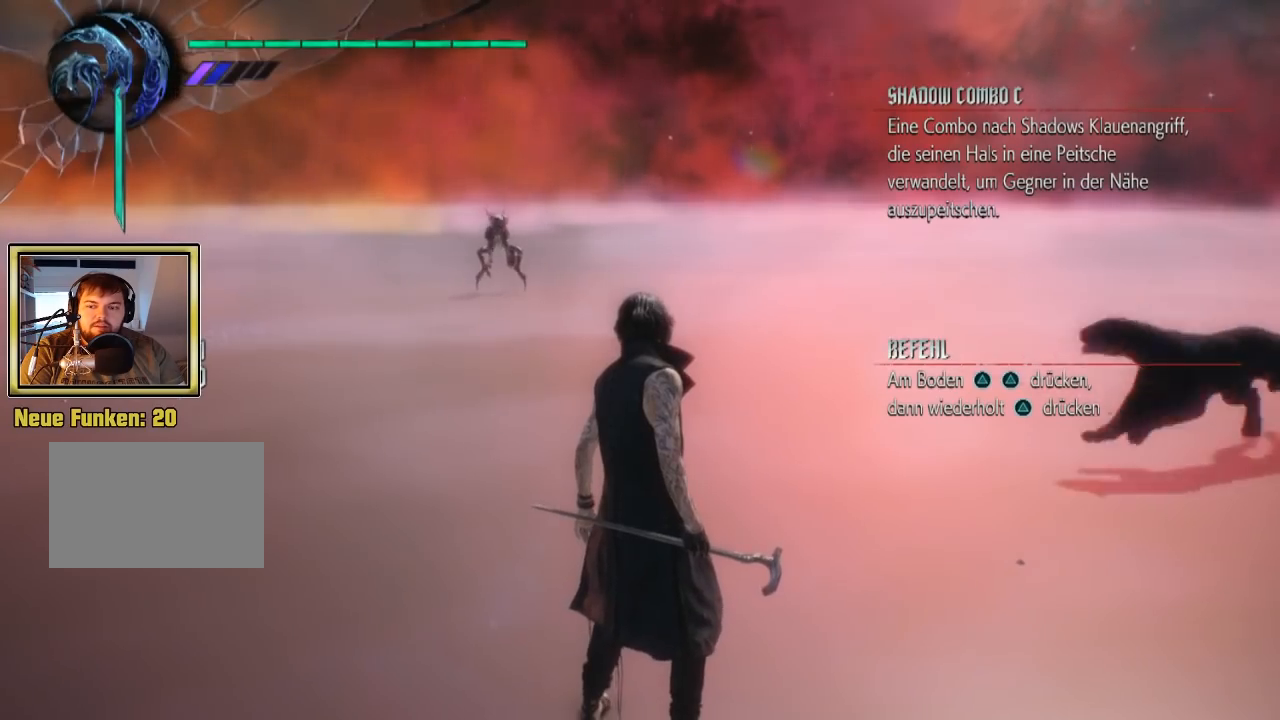
{"dt_ms": 500, "buttons": [], "left_stick": "down", "right_stick": "center", "events": [[233, "left_stick", "down"], [300, "left_stick", "right"], [500, "left_stick", "down"]]}
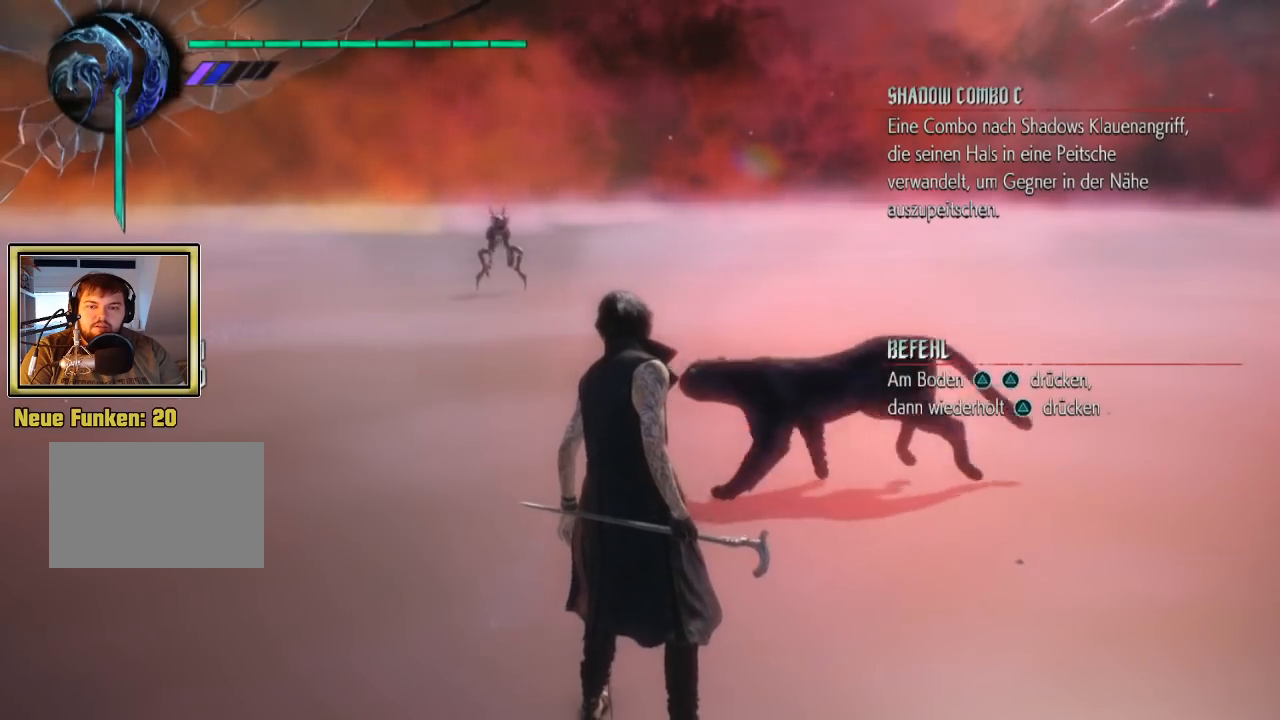
{"dt_ms": 500, "buttons": ["CROSS"], "left_stick": "up", "right_stick": "center", "events": [[167, "left_stick", "left"], [433, "left_stick", "up"], [500, "CROSS", "down"]]}
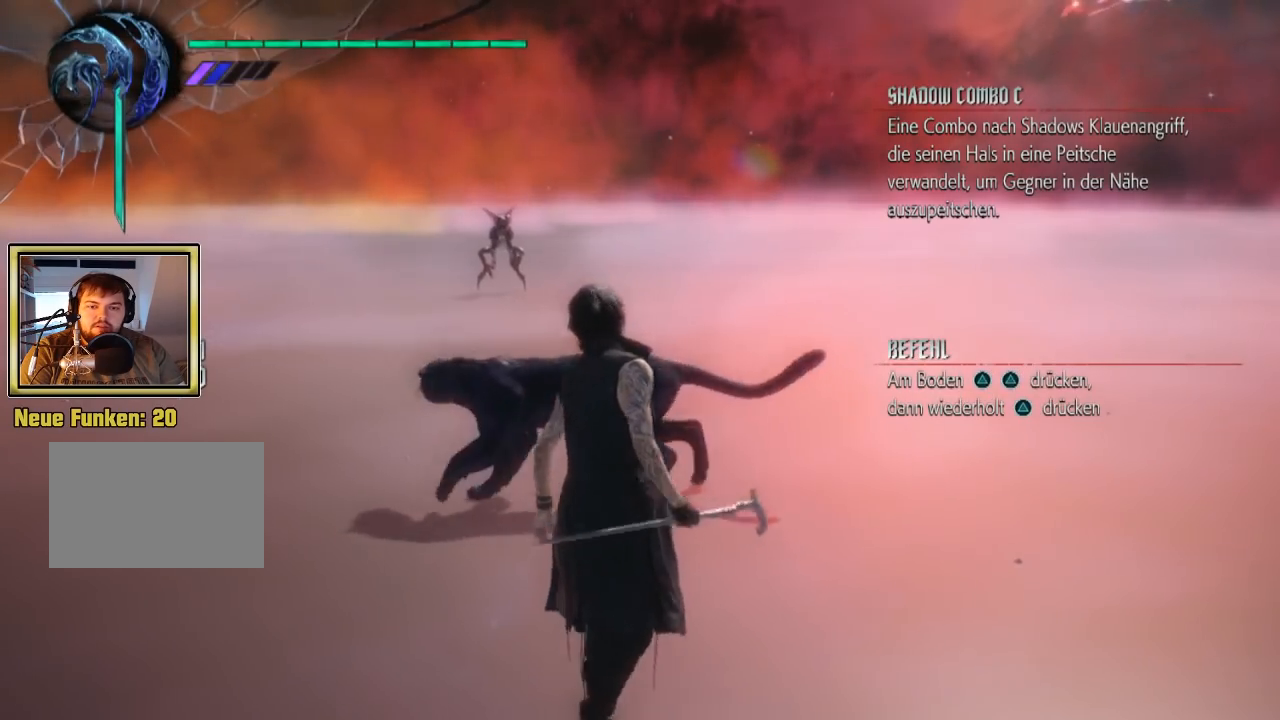
{"dt_ms": 1000, "buttons": [], "left_stick": "center", "right_stick": "left"}
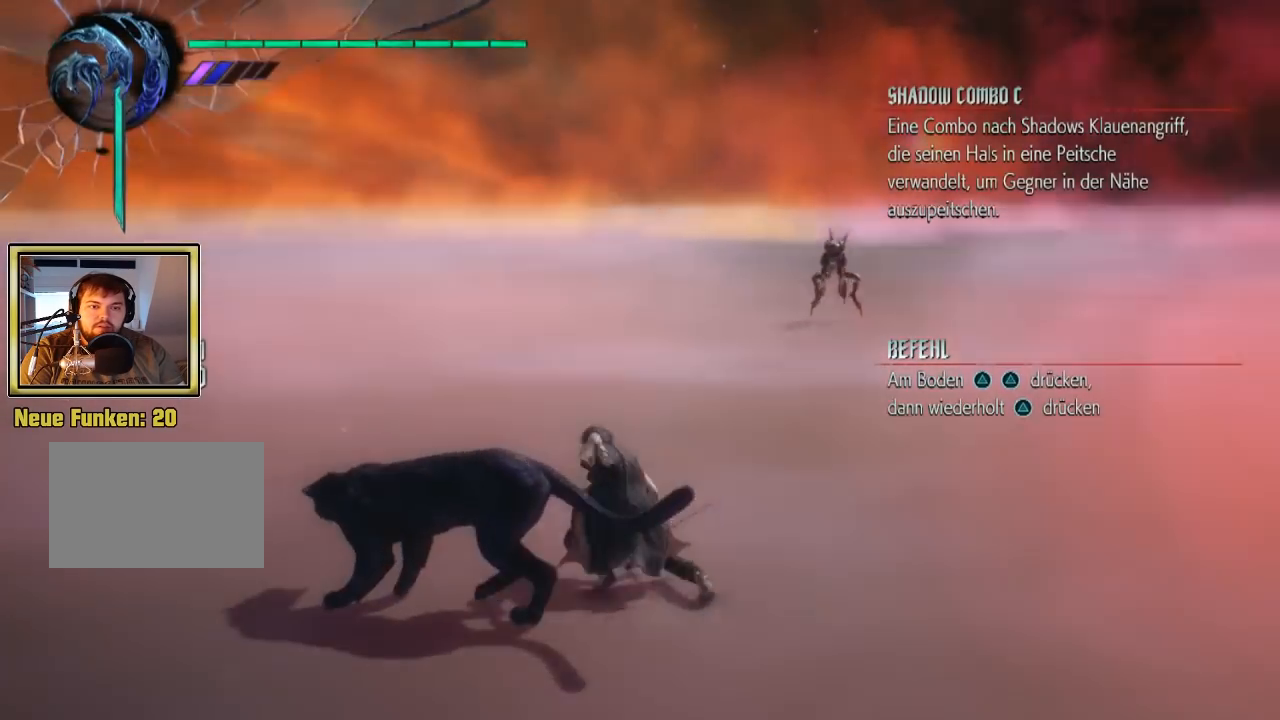
{"dt_ms": 500, "buttons": ["CIRCLE"], "left_stick": "center", "right_stick": "center"}
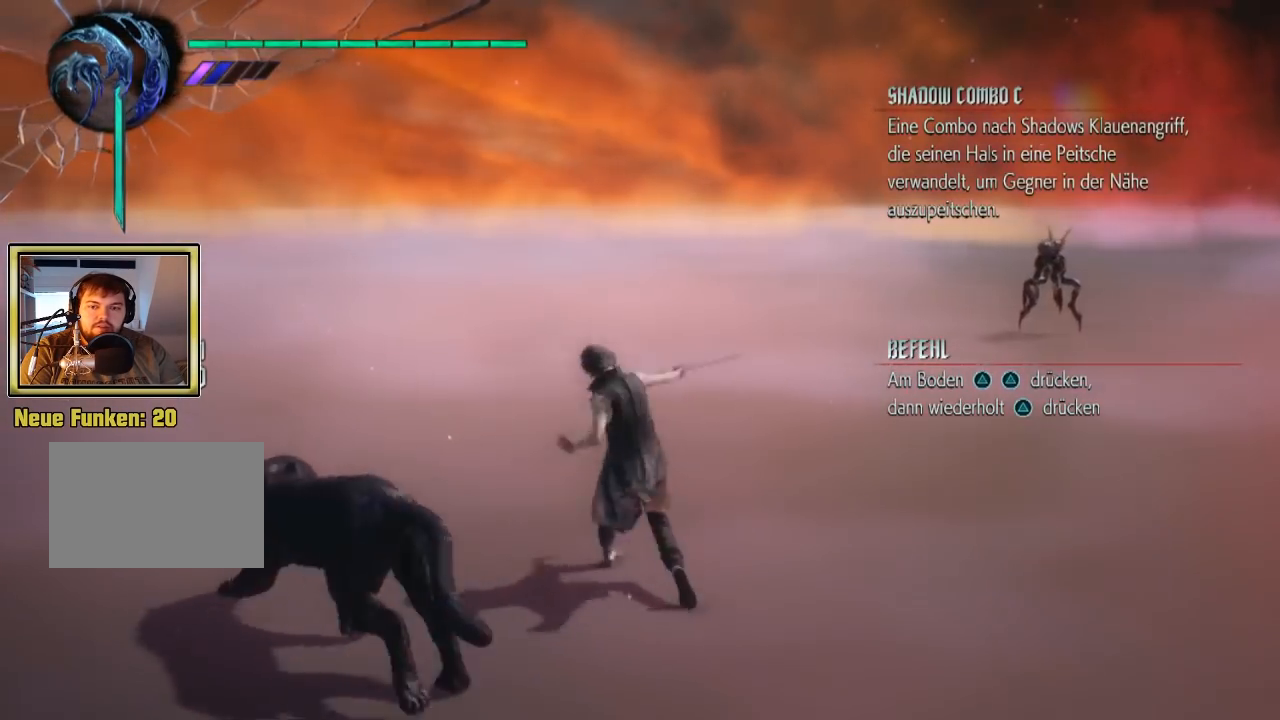
{"dt_ms": 500, "buttons": [], "left_stick": "down", "right_stick": "left", "events": [[333, "CIRCLE", "up"], [400, "left_stick", "down"], [467, "right_stick", "left"]]}
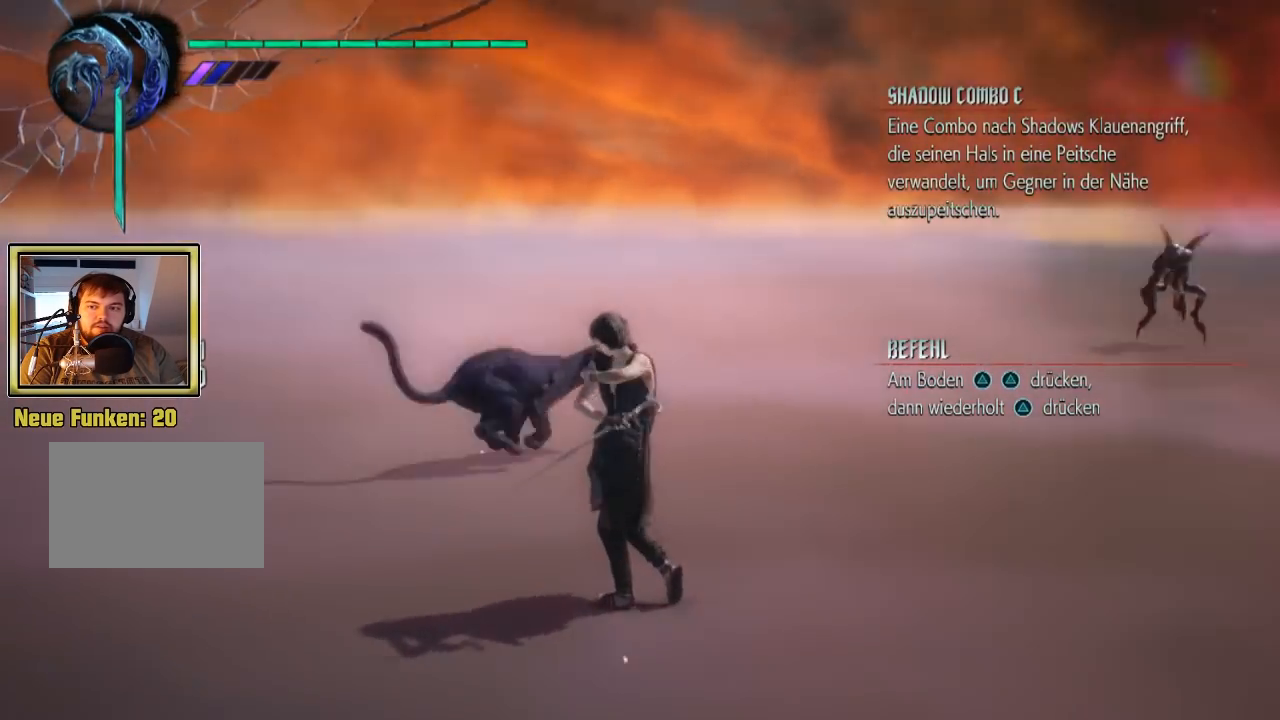
{"dt_ms": 500, "buttons": ["R1"], "left_stick": "left", "right_stick": "center", "events": [[300, "left_stick", "left"], [467, "R1", "down"], [467, "right_stick", "center"]]}
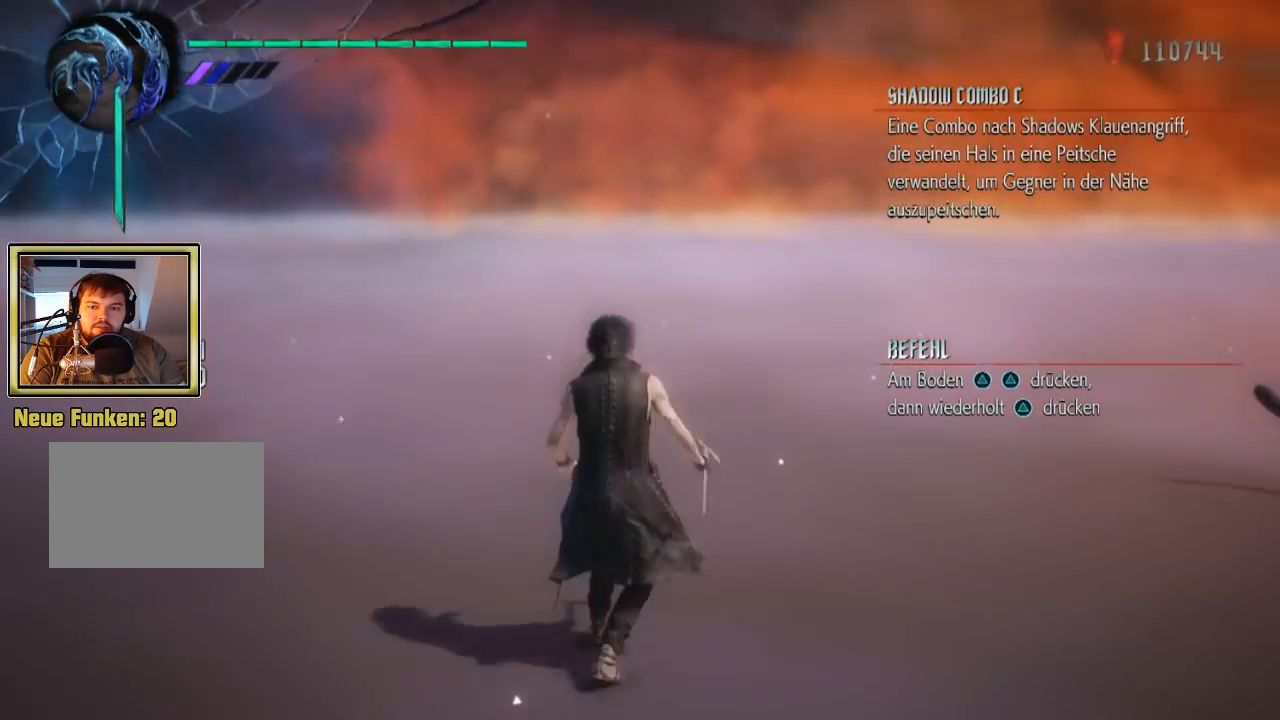
{"dt_ms": 500, "buttons": [], "left_stick": "center", "right_stick": "center", "events": [[67, "left_stick", "center"], [200, "R1", "up"]]}
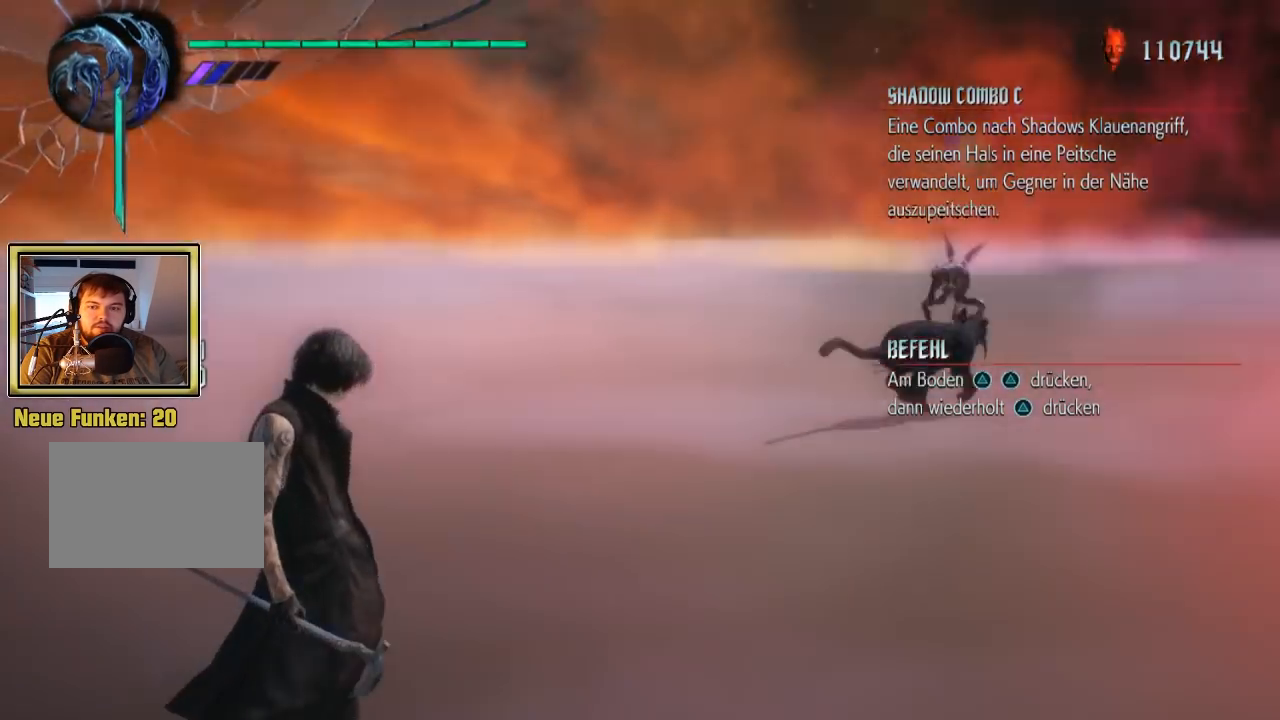
{"dt_ms": 500, "buttons": [], "left_stick": "center", "right_stick": "center"}